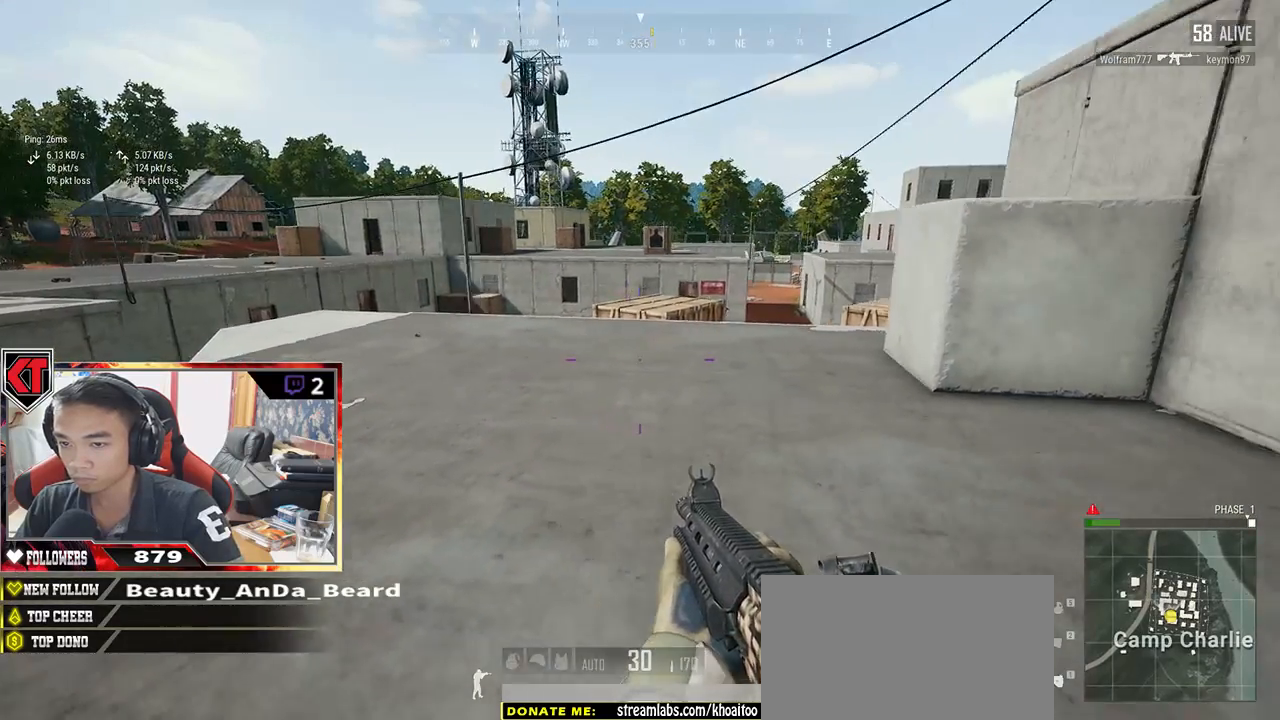
Gameplay with keyboard and mouse; each line is a JSON object with the keys and mouse buttons held at the frame after it. "events" lists presses ("down") and releases ("up") of "a", "c", "ctrl", "d", "e", "f", "q", "r", "s", "shift", "space", "tab", "v", "w", "x", "z", "mouse_left", "mouse_wheel" and "mouse_right" between this image and that frame as [ms after this image, input, new state], when the widget could be followed in between. "mouse_left", "mouse_wheel", "mouse_right" = the "left", "wheel", "right" buttons of the "mouse" list. No other keys are recorded. "wheel" means that the mouse wheel is clicked or scrolled. Mouse movement is not recorded.
{"keys": ["d"], "mouse": [], "events": [[117, "d", "up"], [233, "tab", "down"], [283, "d", "down"], [350, "tab", "up"], [417, "w", "up"]]}
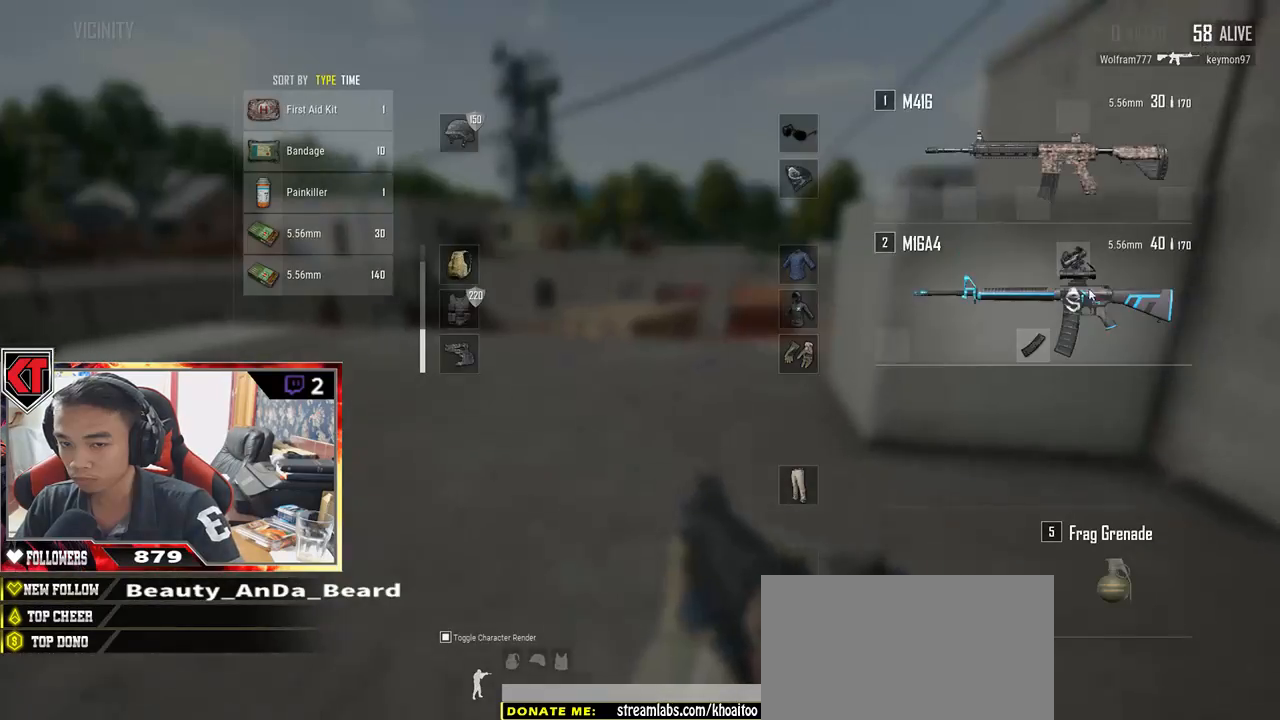
{"keys": ["a"], "mouse": ["left"], "events": [[150, "s", "down"], [300, "mouse_left", "down"], [367, "a", "down"], [400, "d", "up"], [417, "s", "up"]]}
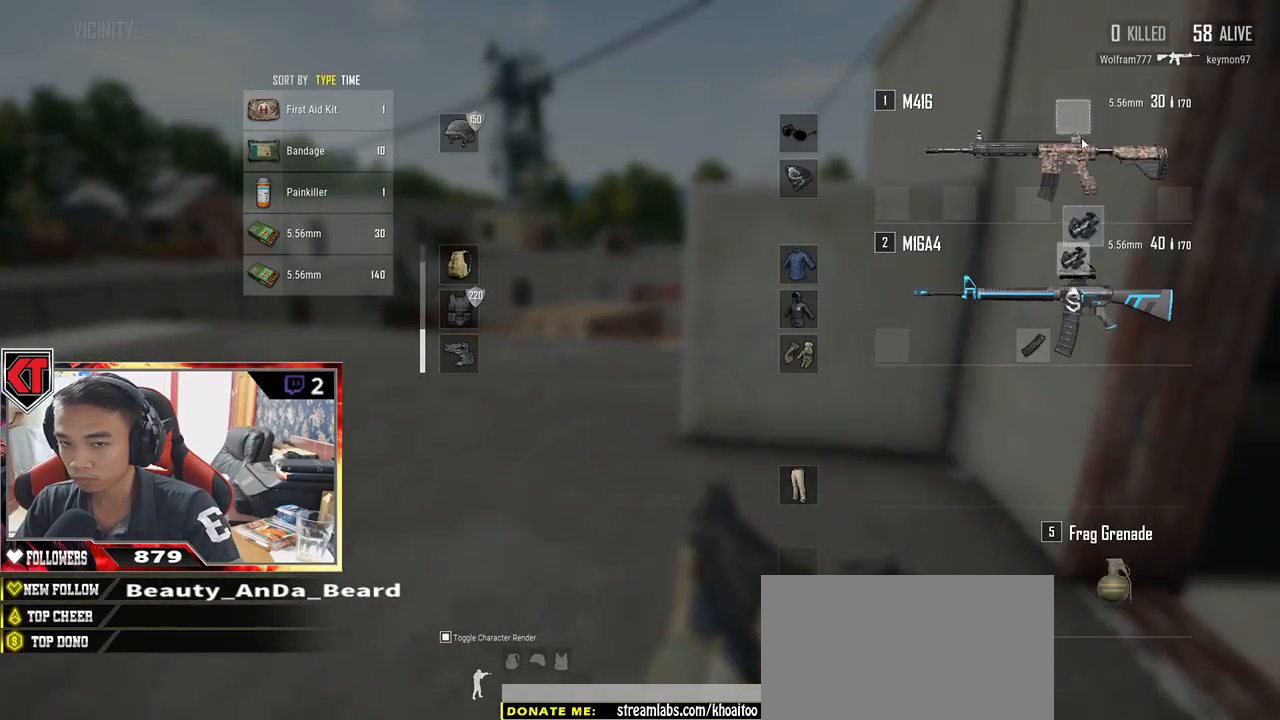
{"keys": ["a"], "mouse": ["left"], "events": [[67, "mouse_left", "up"], [67, "s", "down"], [100, "a", "up"], [133, "d", "down"], [183, "s", "up"], [333, "w", "down"], [450, "a", "down"], [450, "d", "up"], [467, "w", "up"], [500, "mouse_left", "down"]]}
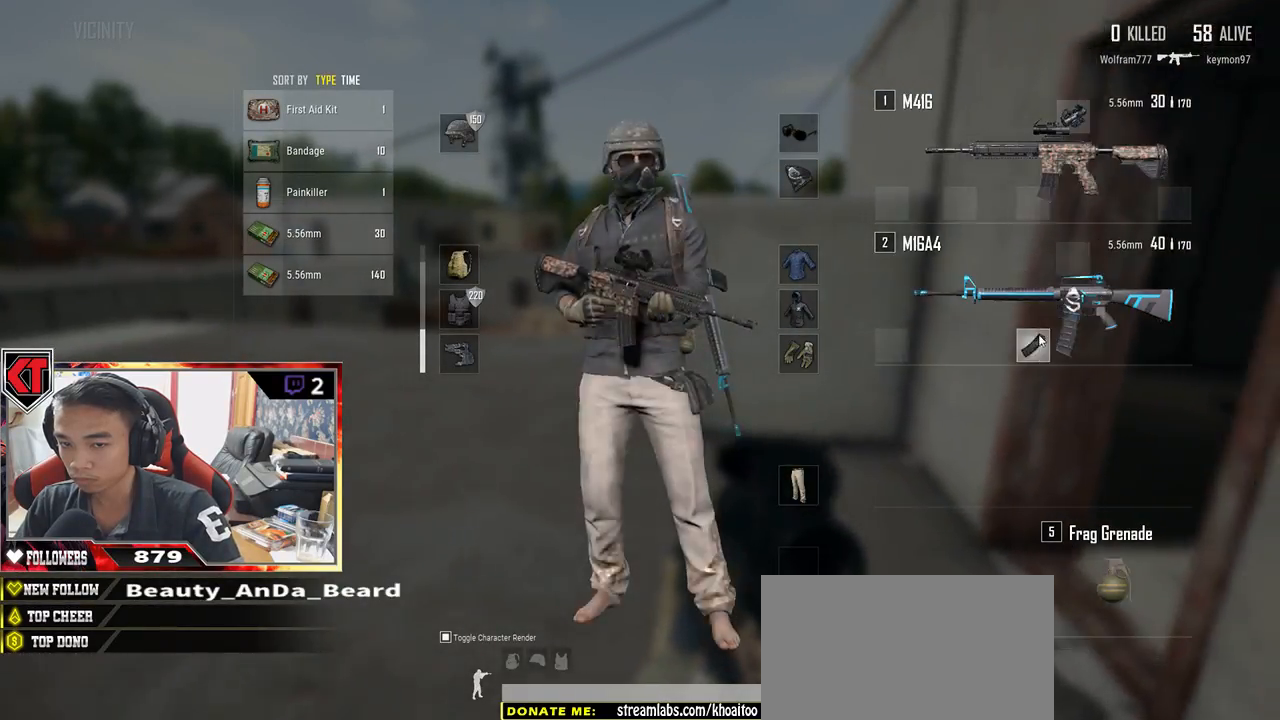
{"keys": ["r", "s"], "mouse": [], "events": [[133, "s", "down"], [167, "a", "up"], [183, "mouse_left", "up"], [283, "tab", "down"], [417, "tab", "up"], [483, "r", "down"]]}
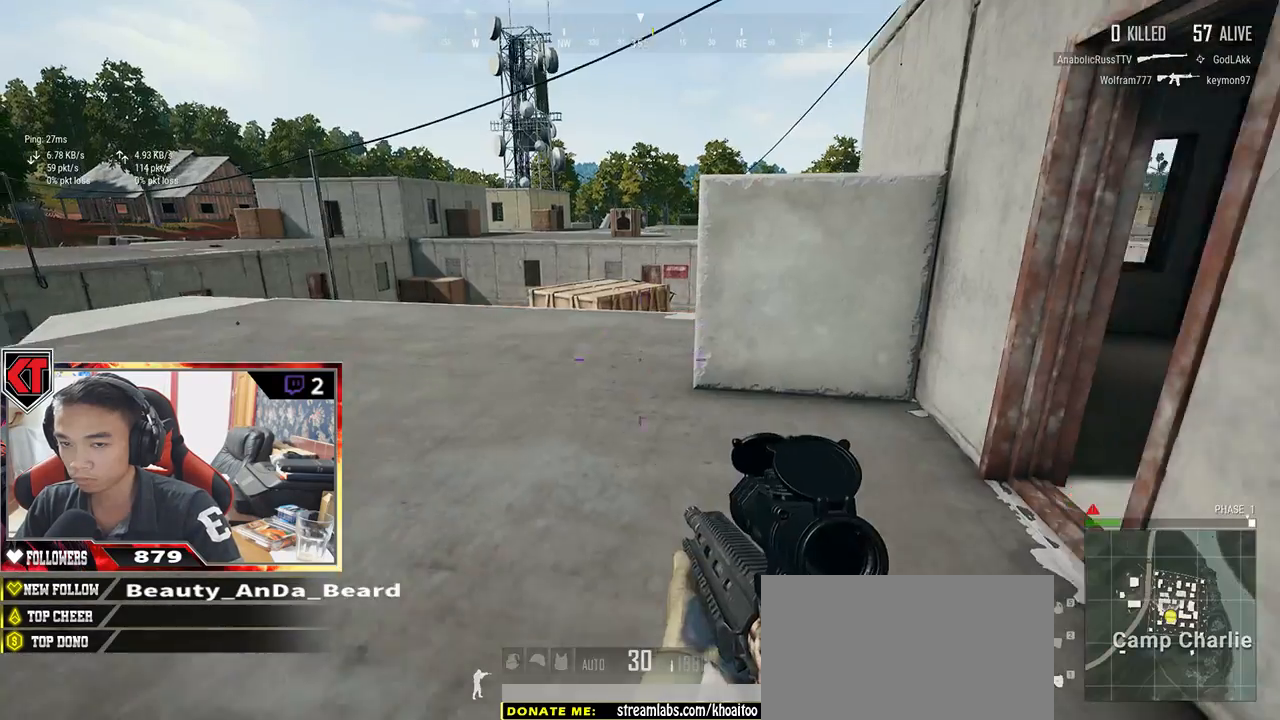
{"keys": ["a", "w"], "mouse": [], "events": [[67, "r", "up"], [100, "a", "down"], [133, "s", "up"], [300, "w", "down"]]}
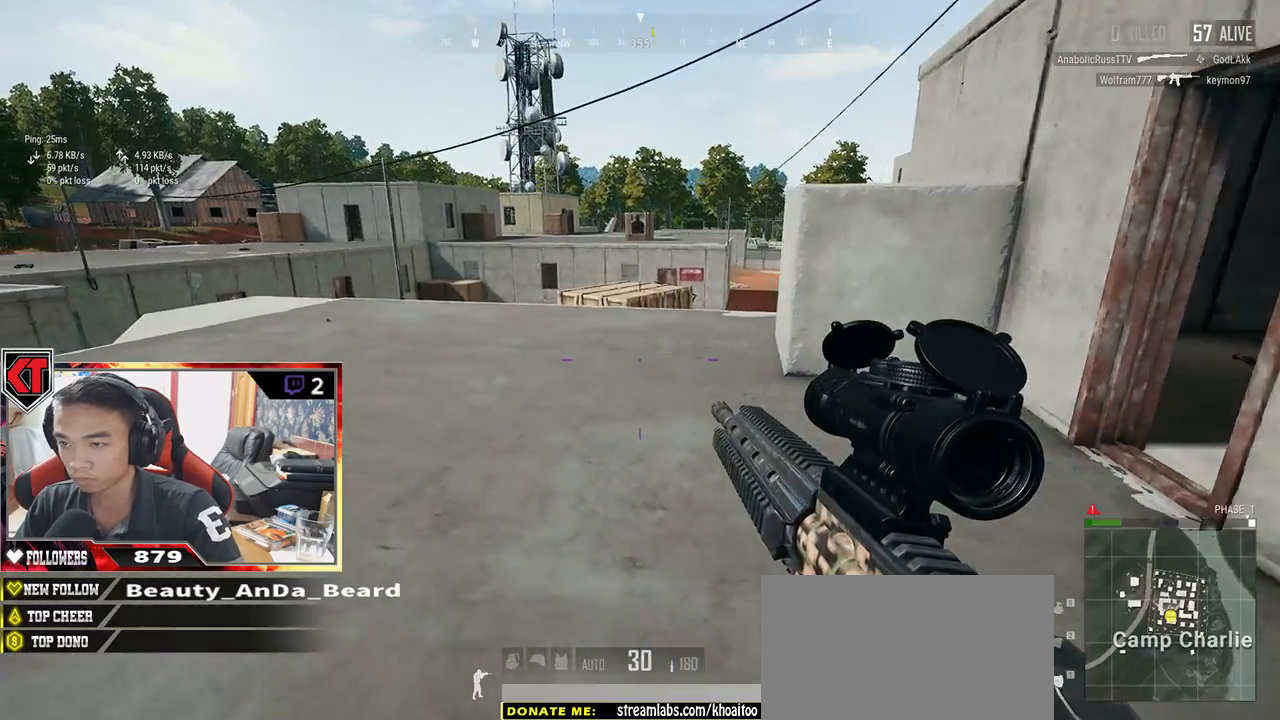
{"keys": ["d", "s"], "mouse": [], "events": [[233, "d", "down"], [250, "a", "up"], [350, "w", "up"], [500, "s", "down"]]}
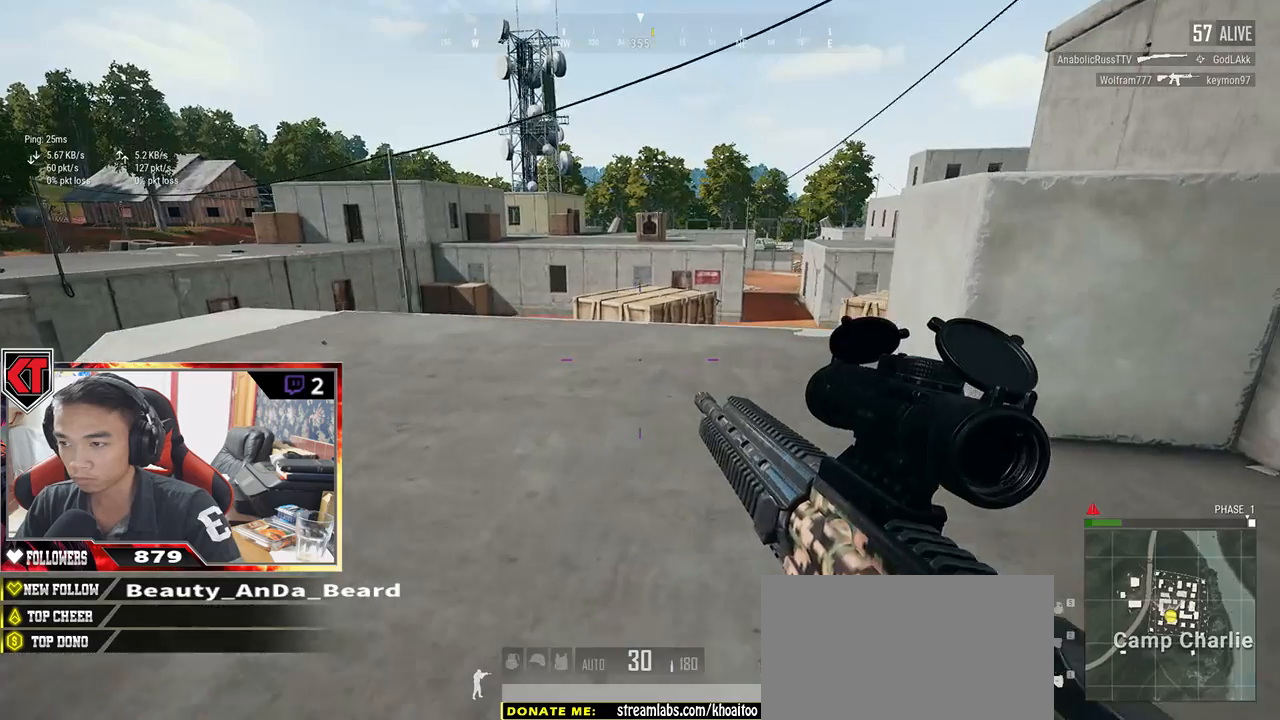
{"keys": ["a", "w"], "mouse": [], "events": [[117, "a", "down"], [117, "d", "up"], [267, "s", "up"], [500, "w", "down"]]}
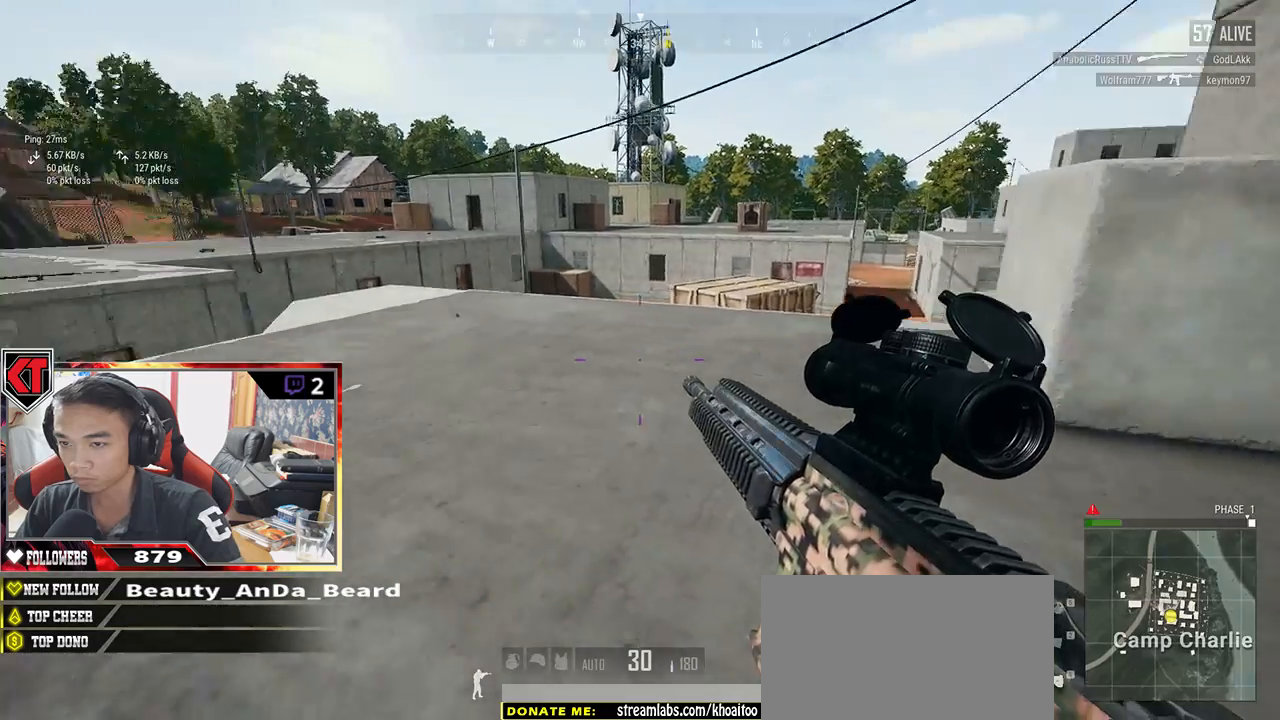
{"keys": ["a"], "mouse": [], "events": [[400, "w", "up"]]}
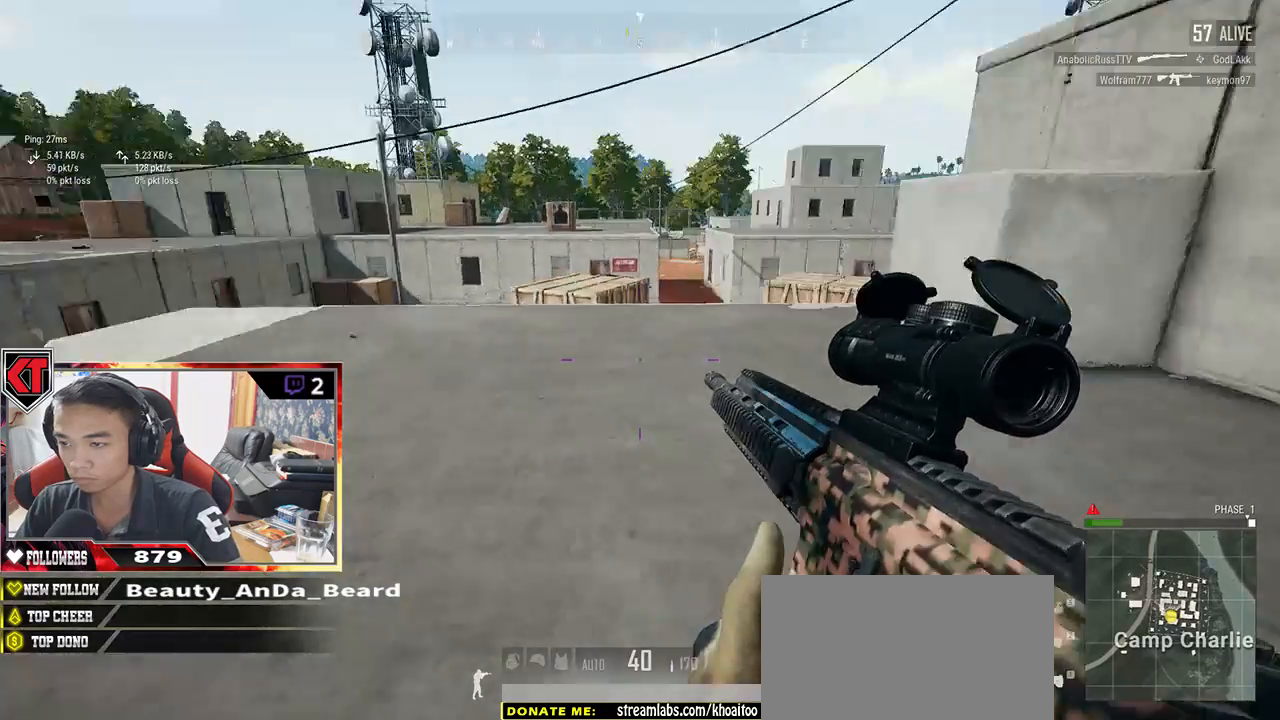
{"keys": ["a", "s"], "mouse": [], "events": [[133, "s", "down"], [317, "a", "up"], [417, "a", "down"]]}
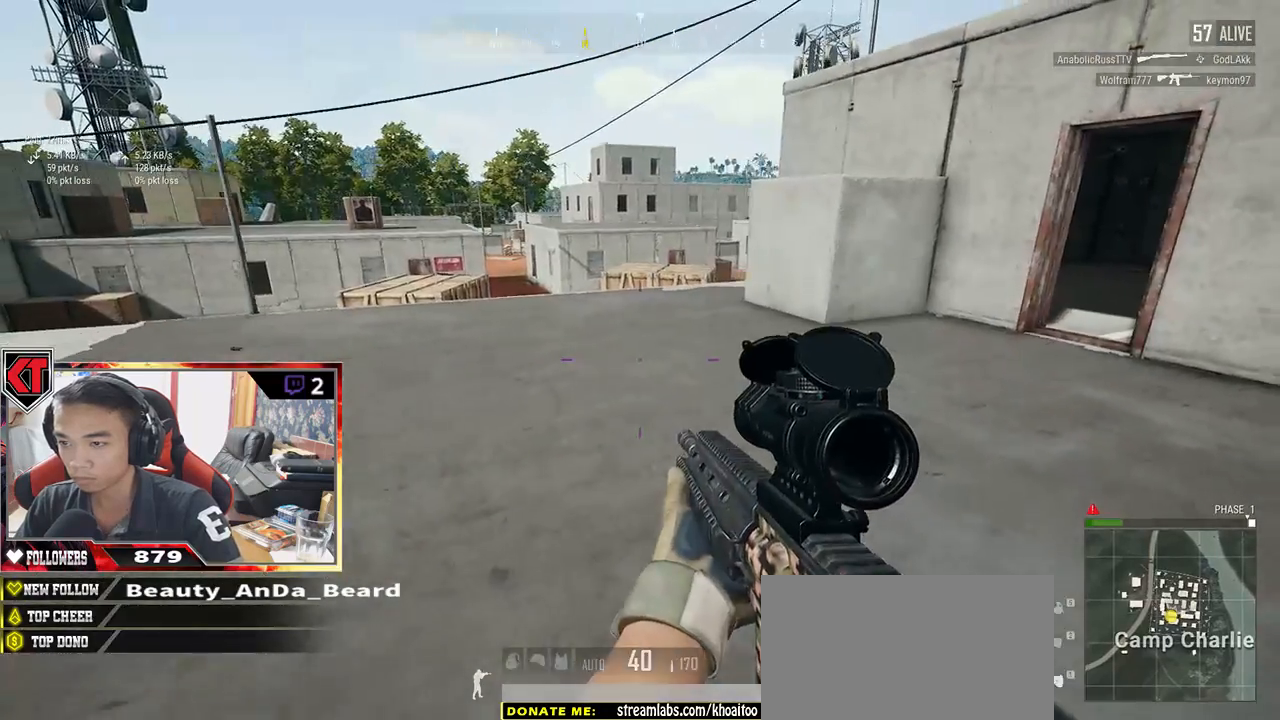
{"keys": ["w"], "mouse": [], "events": [[83, "s", "up"], [217, "a", "up"], [217, "w", "down"], [317, "tab", "down"], [417, "tab", "up"]]}
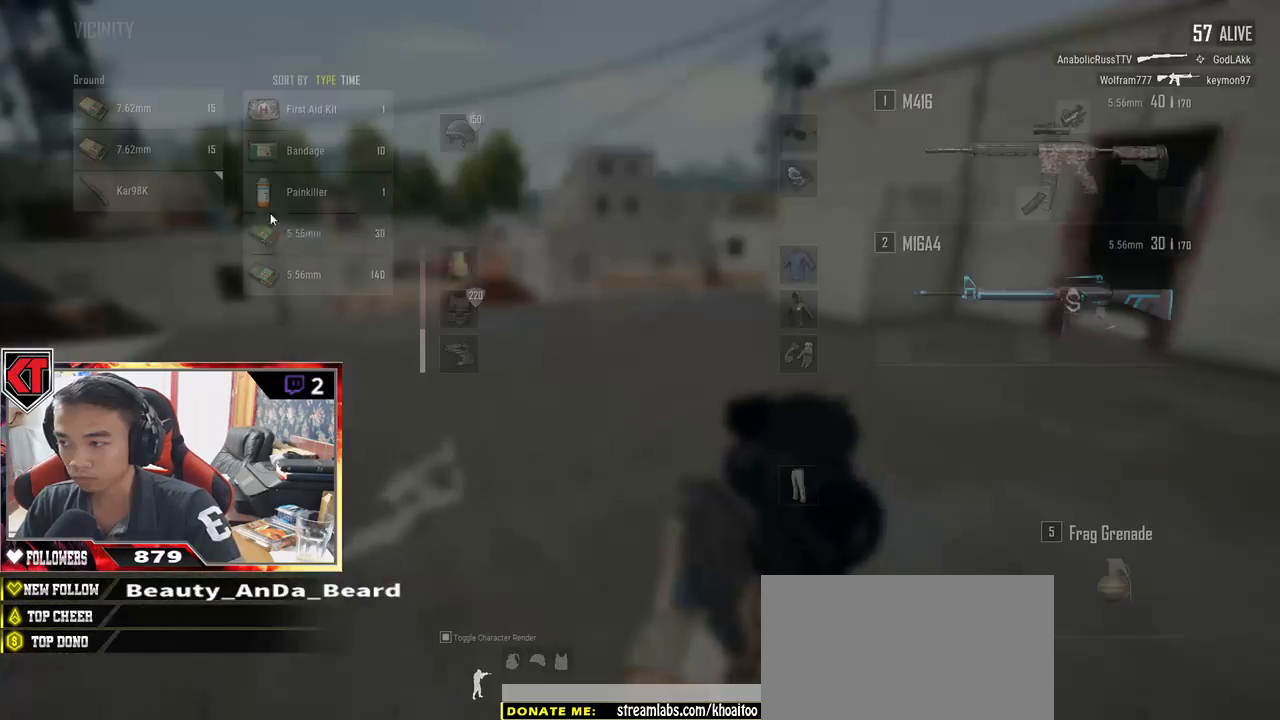
{"keys": ["d"], "mouse": [], "events": [[33, "a", "down"], [67, "w", "up"], [233, "s", "down"], [250, "mouse_left", "down"], [267, "a", "up"], [417, "d", "down"], [433, "mouse_left", "up"], [450, "s", "up"]]}
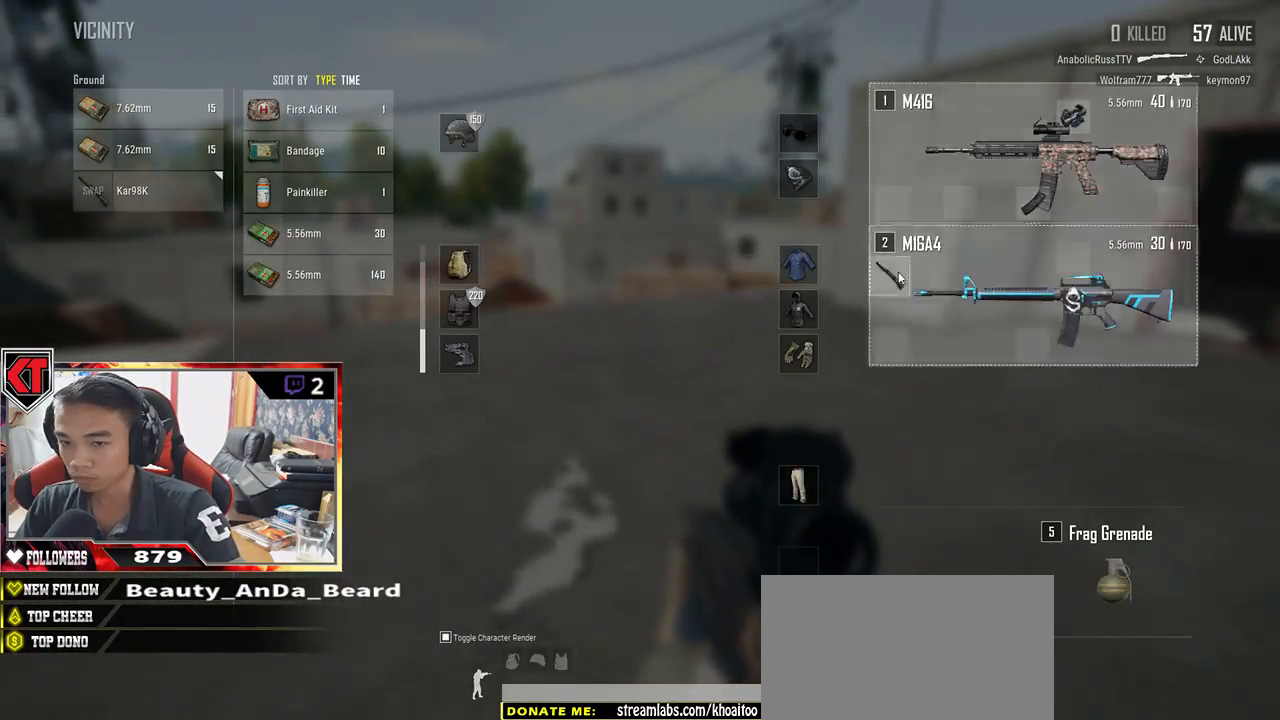
{"keys": ["a"], "mouse": [], "events": [[267, "a", "down"], [300, "d", "up"]]}
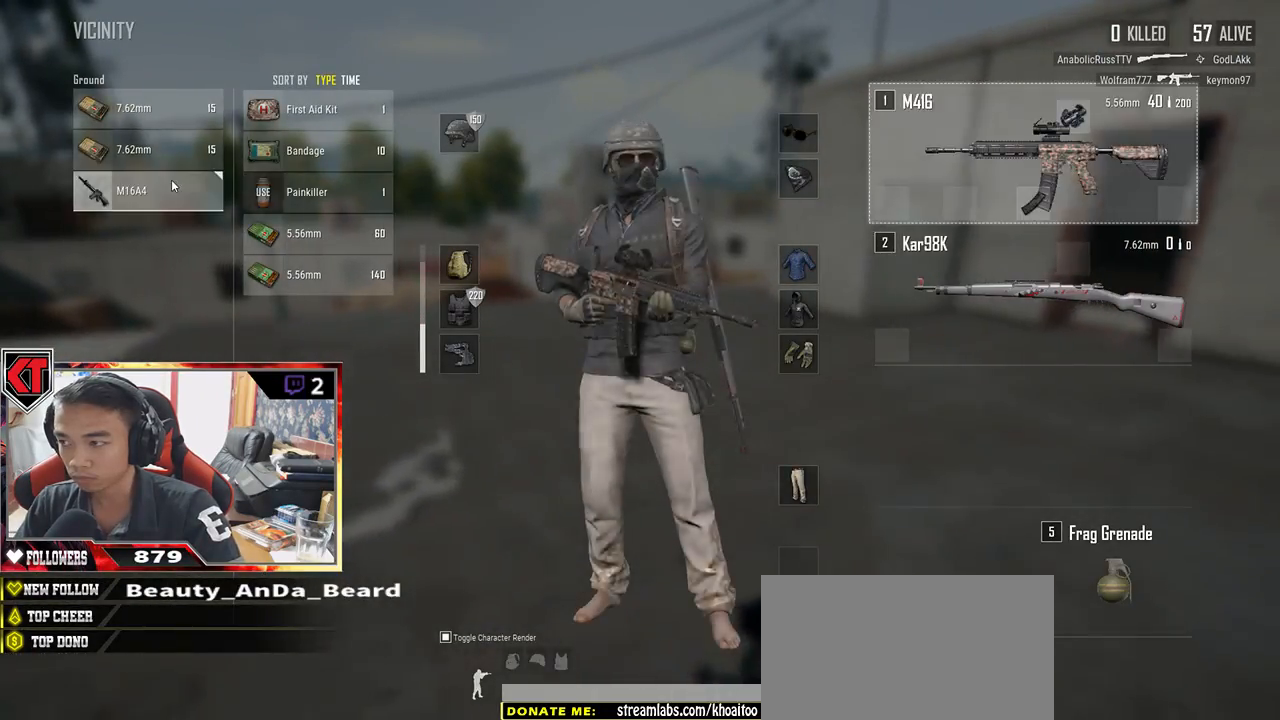
{"keys": ["d"], "mouse": [], "events": [[33, "d", "down"], [83, "a", "up"], [133, "mouse_left", "down"], [250, "mouse_left", "up"], [267, "a", "down"], [383, "mouse_left", "down"], [400, "a", "up"], [467, "mouse_left", "up"]]}
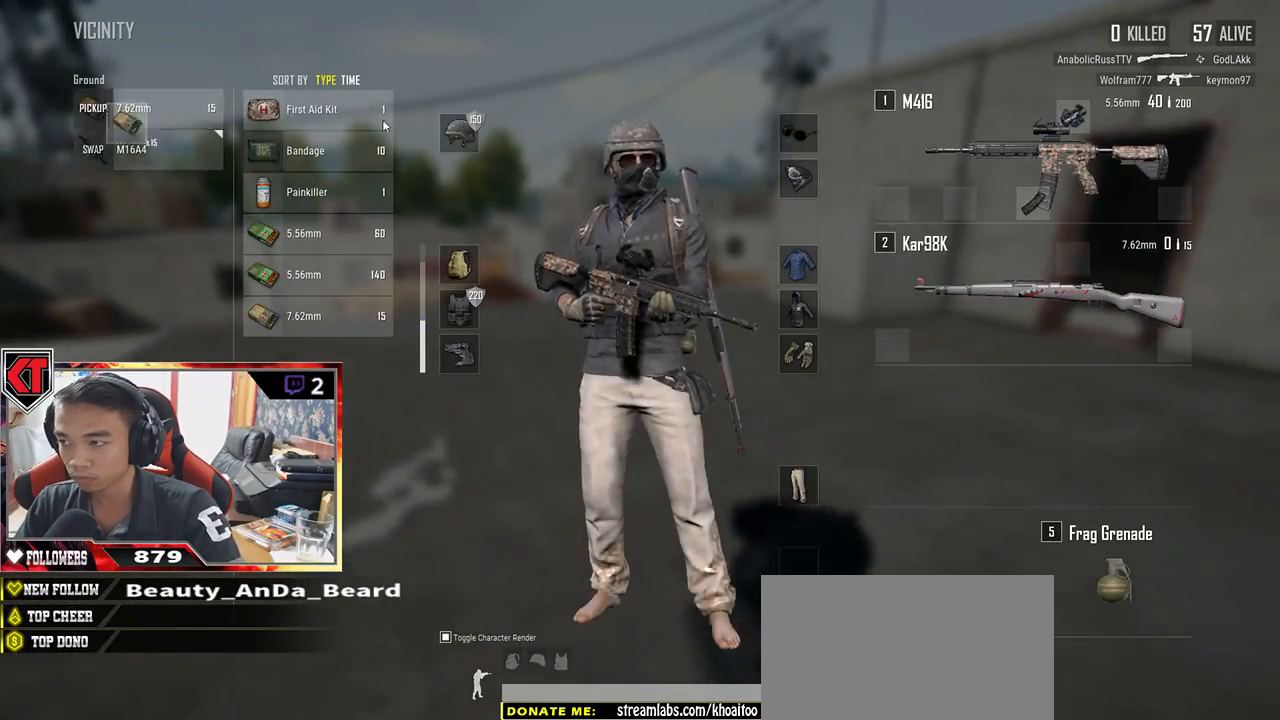
{"keys": ["w"], "mouse": [], "events": [[33, "tab", "down"], [133, "tab", "up"], [217, "w", "down"], [350, "d", "up"]]}
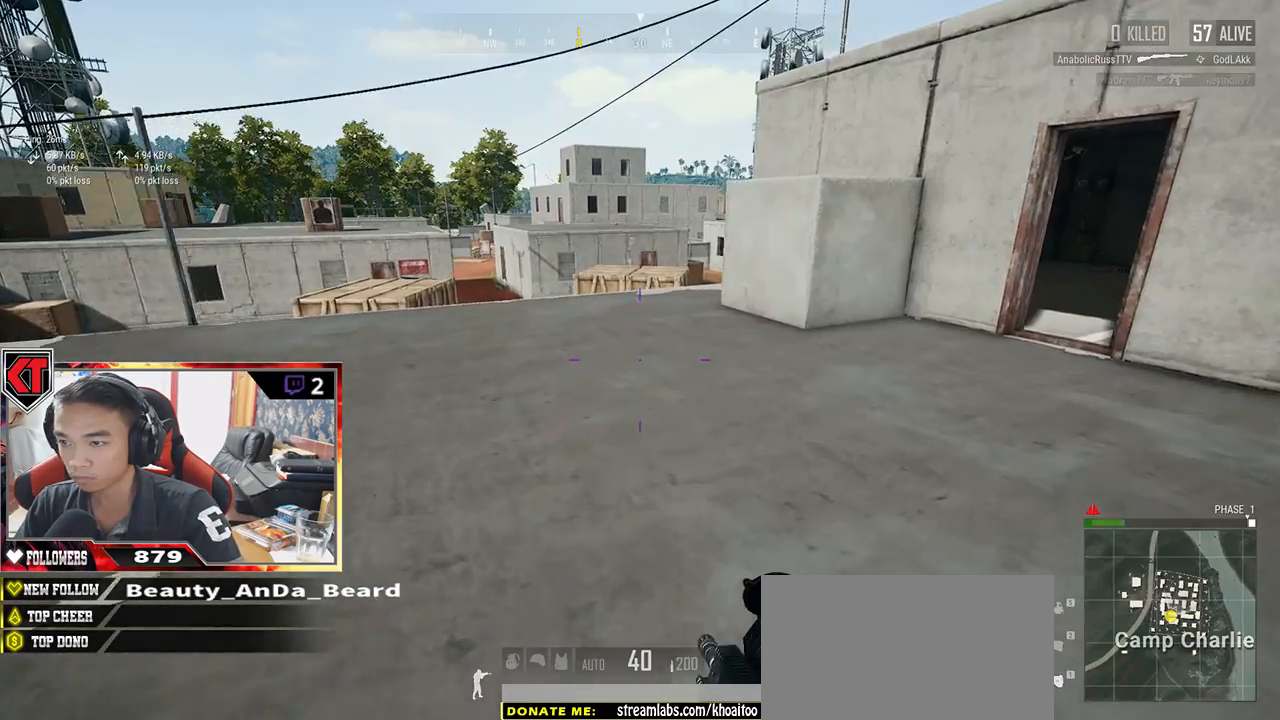
{"keys": ["space", "w"], "mouse": [], "events": [[117, "shift", "down"], [400, "space", "down"], [467, "shift", "up"]]}
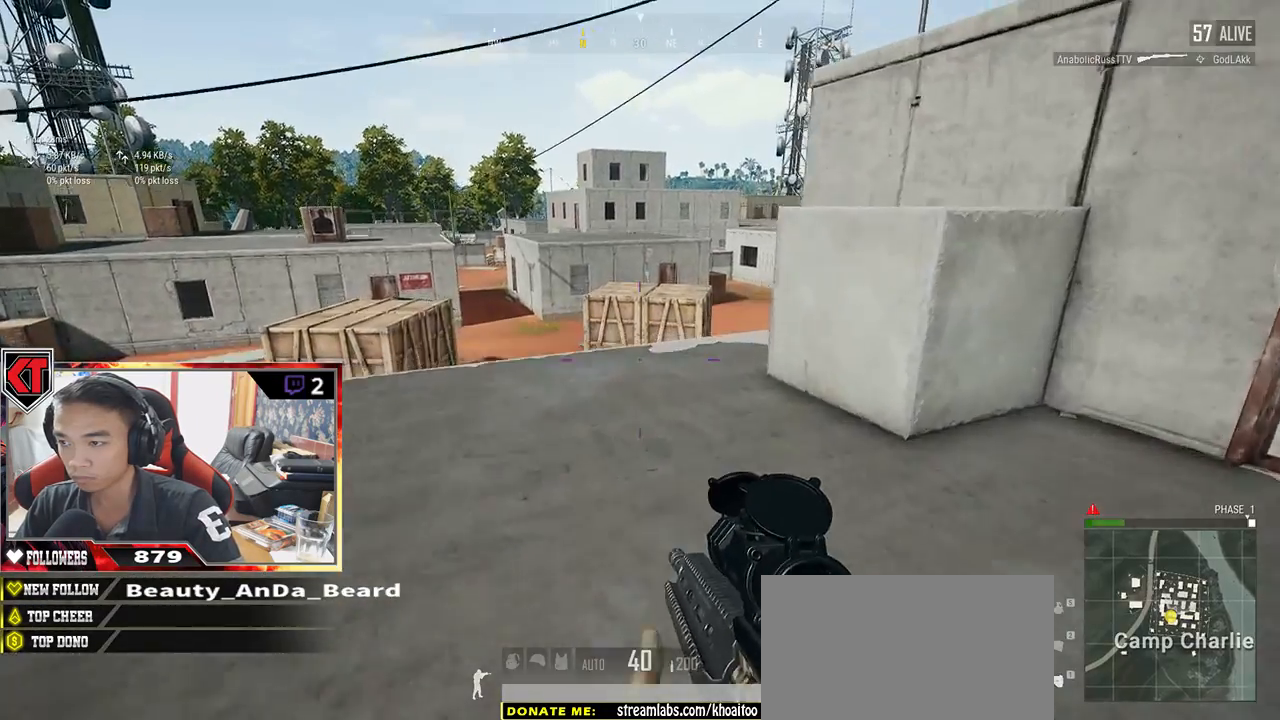
{"keys": ["a"], "mouse": [], "events": [[17, "space", "up"], [167, "a", "down"], [217, "w", "up"]]}
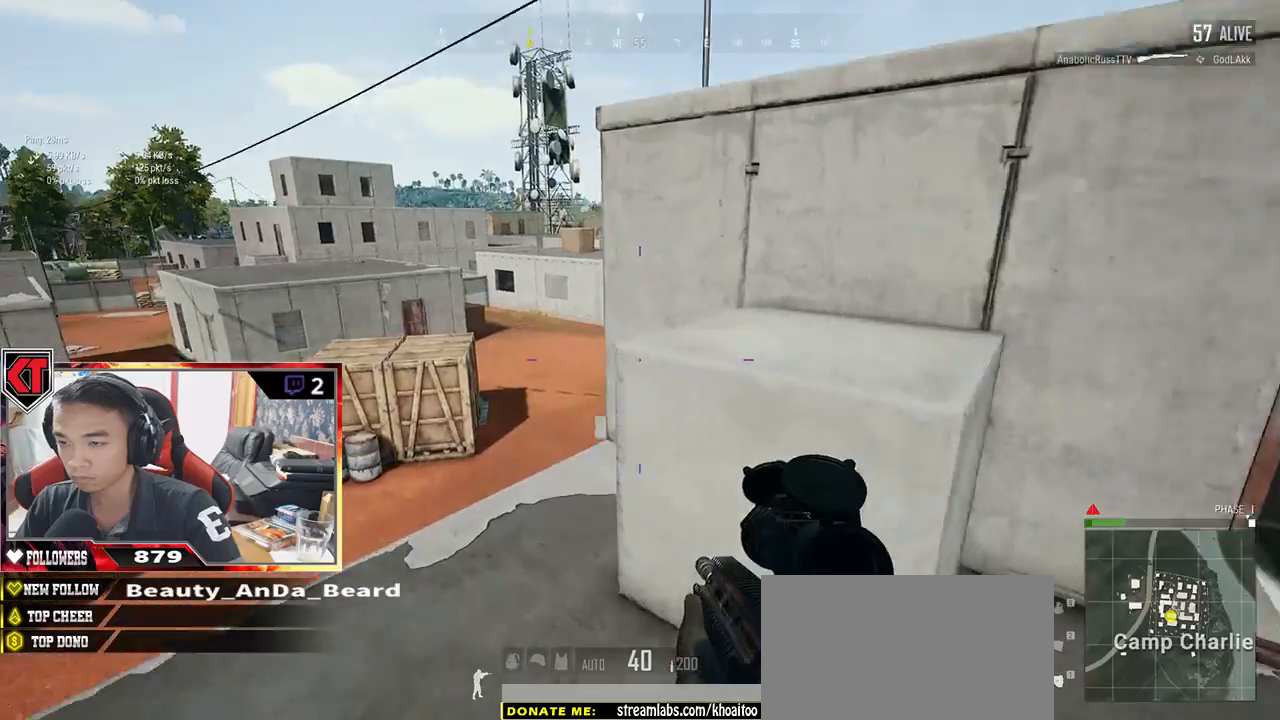
{"keys": ["a", "s"], "mouse": [], "events": [[233, "s", "down"]]}
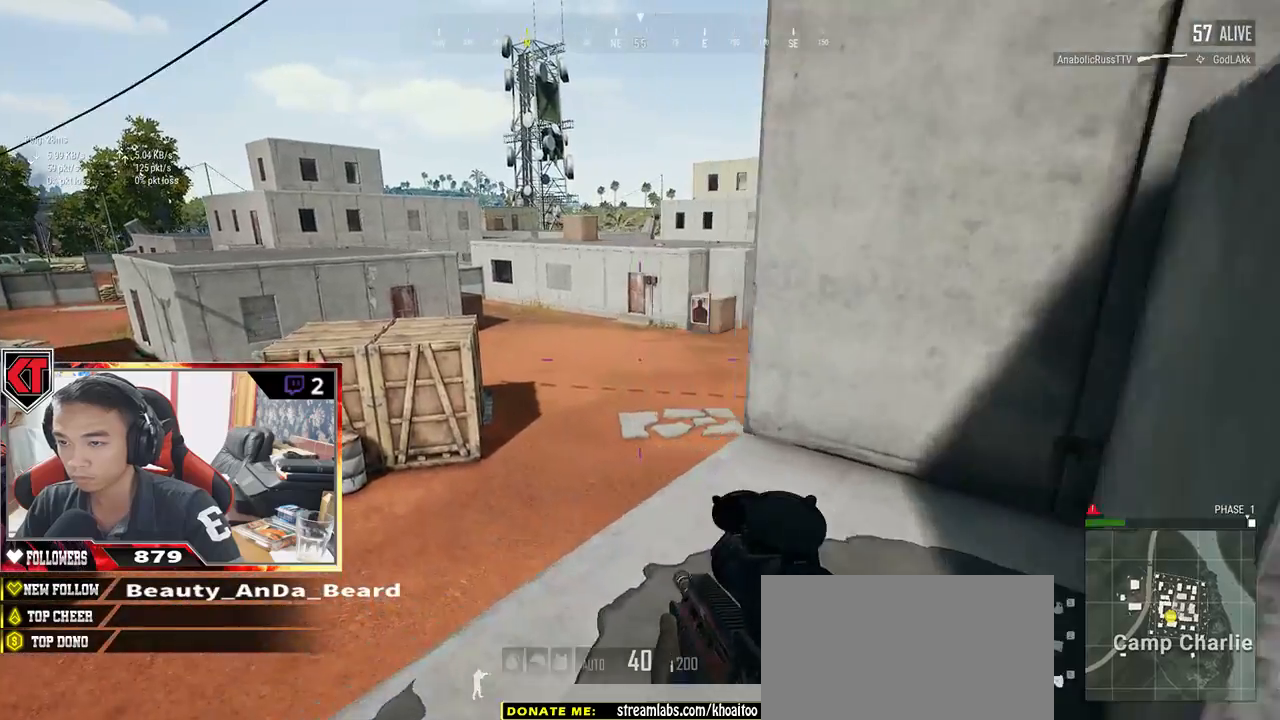
{"keys": ["s"], "mouse": [], "events": [[383, "a", "up"]]}
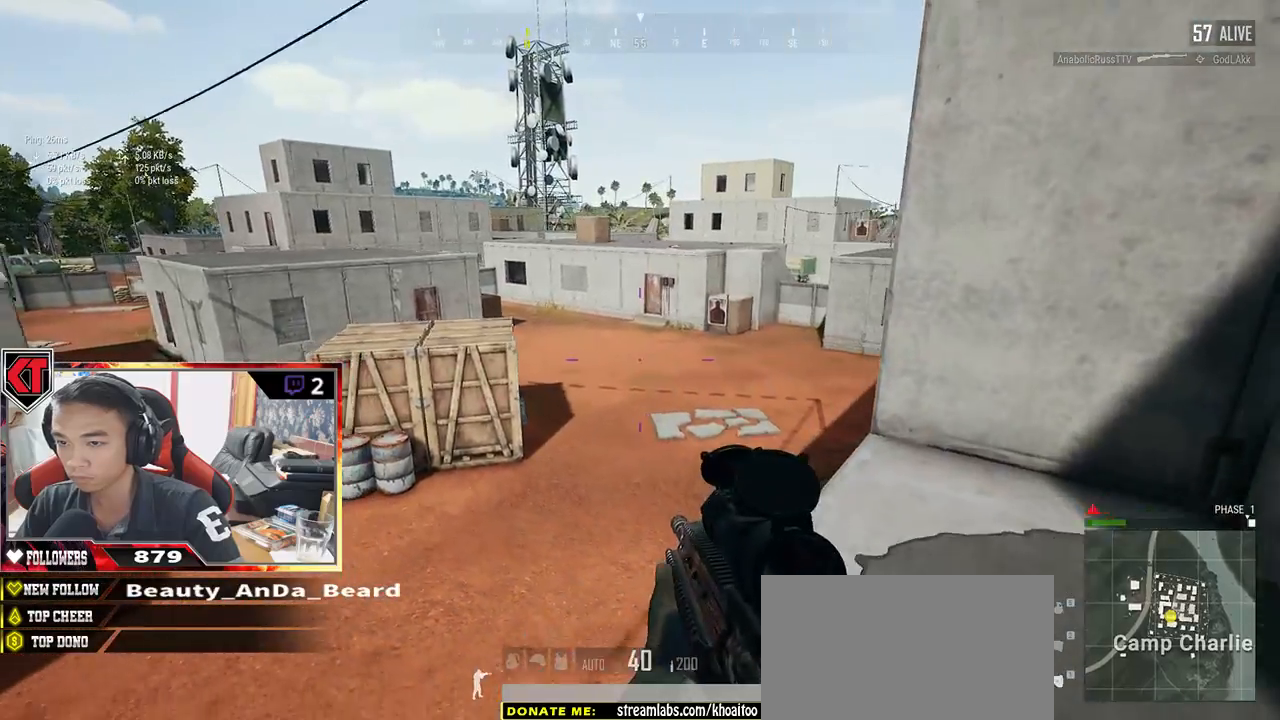
{"keys": ["s"], "mouse": [], "events": []}
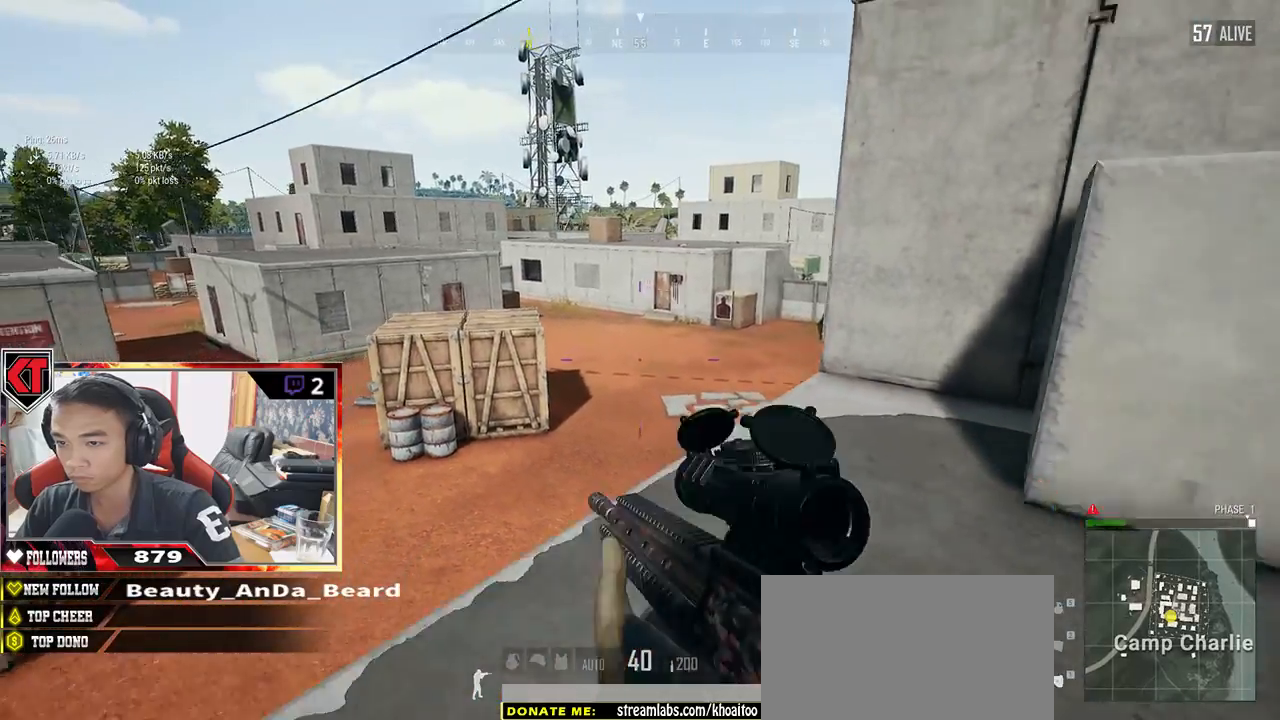
{"keys": ["w"], "mouse": [], "events": [[67, "d", "down"], [100, "s", "up"], [417, "w", "down"], [483, "d", "up"]]}
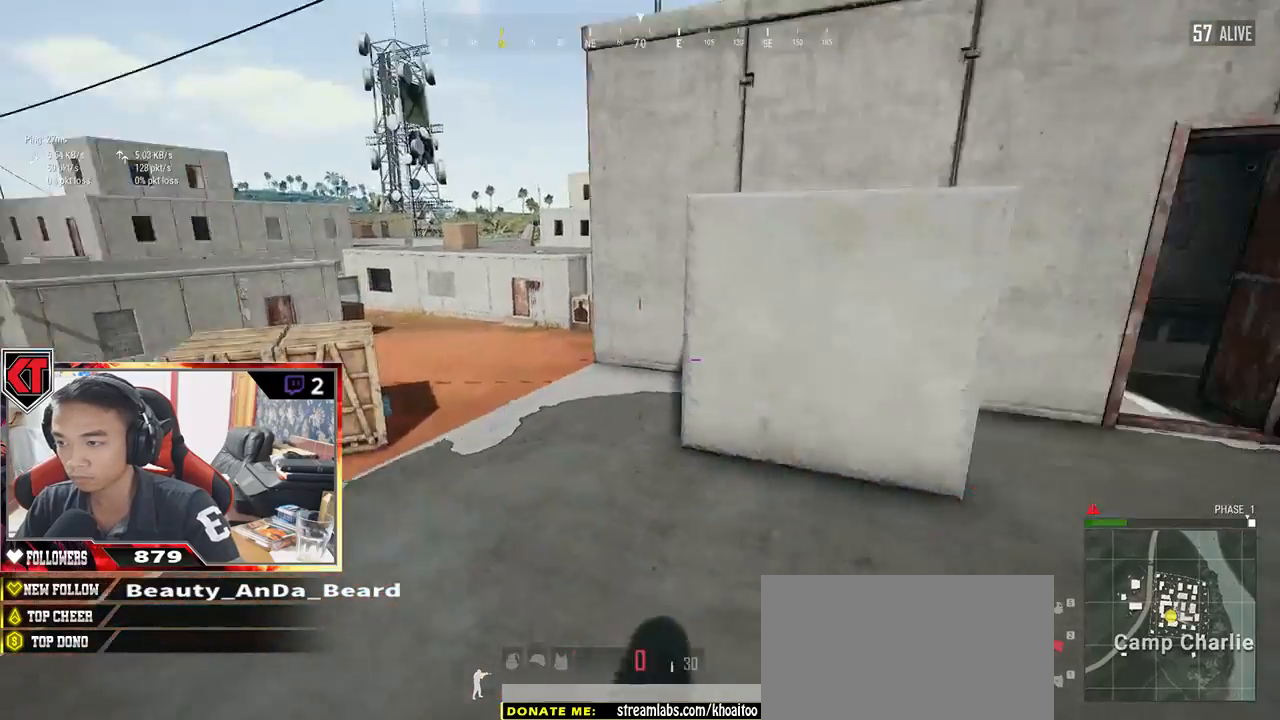
{"keys": ["w"], "mouse": [], "events": [[100, "r", "down"], [167, "r", "up"], [250, "r", "down"], [317, "r", "up"], [400, "r", "down"], [467, "r", "up"]]}
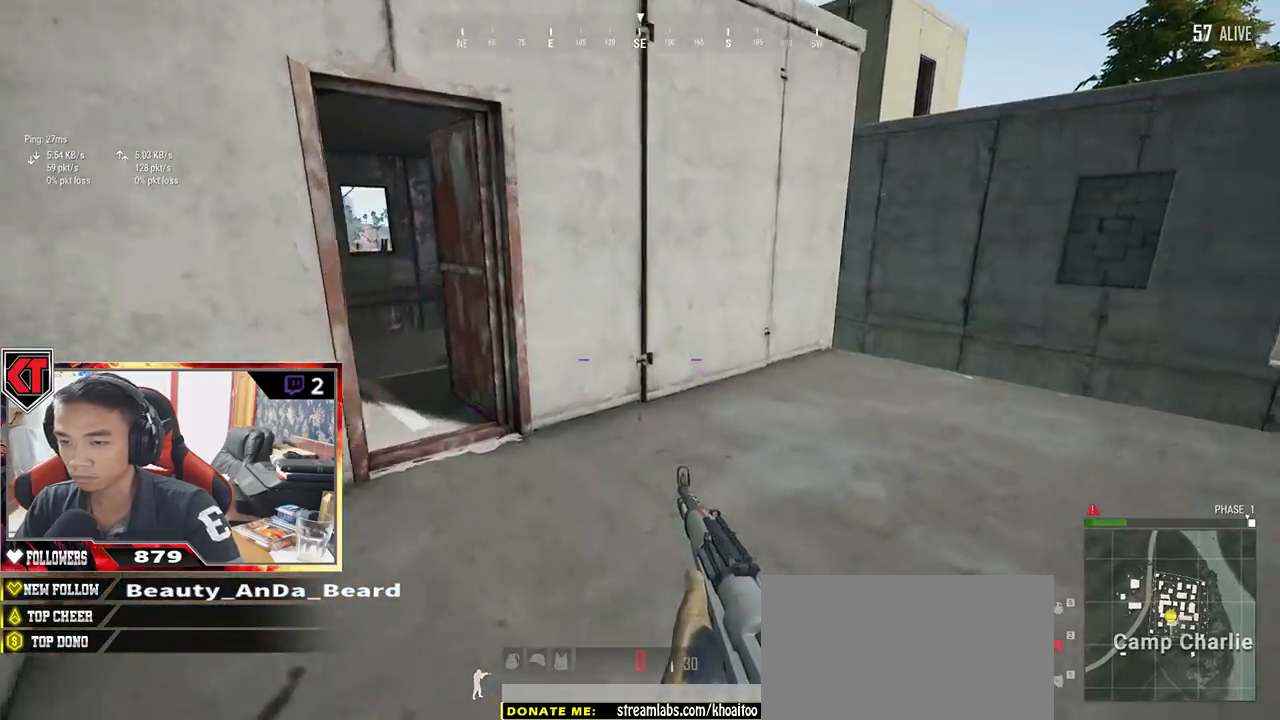
{"keys": ["d", "shift", "w"], "mouse": [], "events": [[183, "shift", "down"], [400, "d", "down"]]}
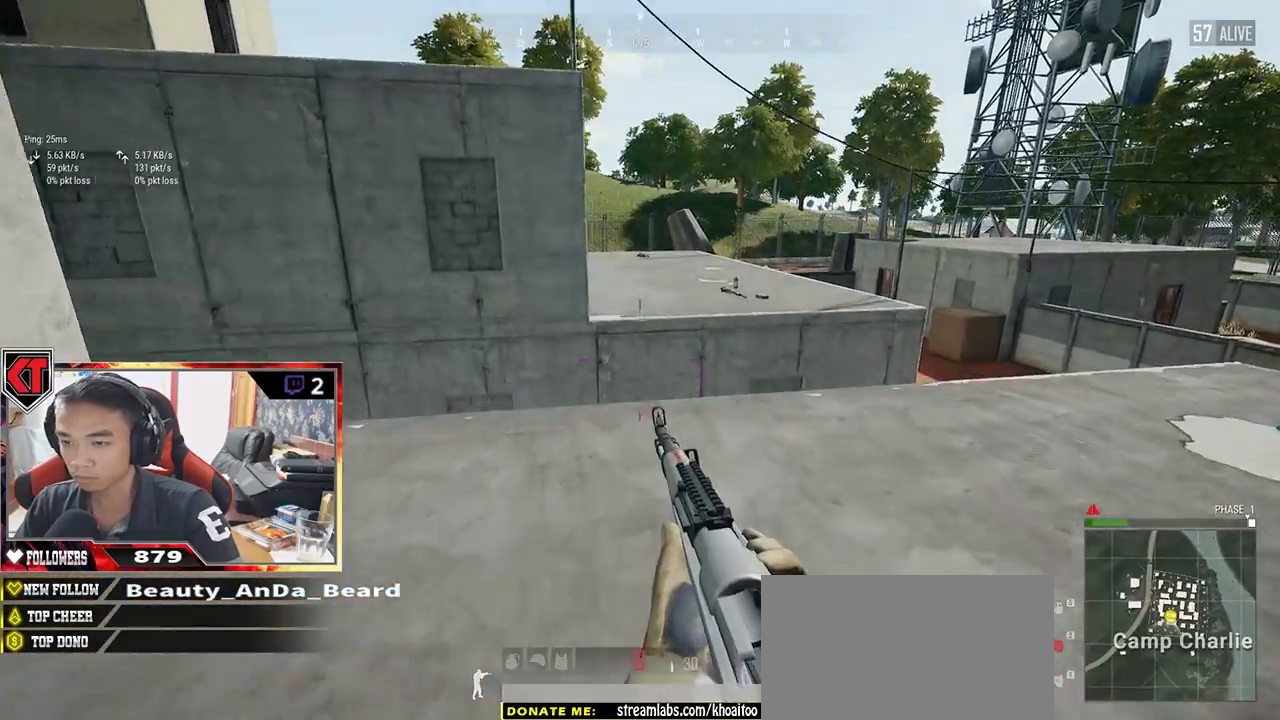
{"keys": ["shift", "w"], "mouse": [], "events": [[133, "d", "up"]]}
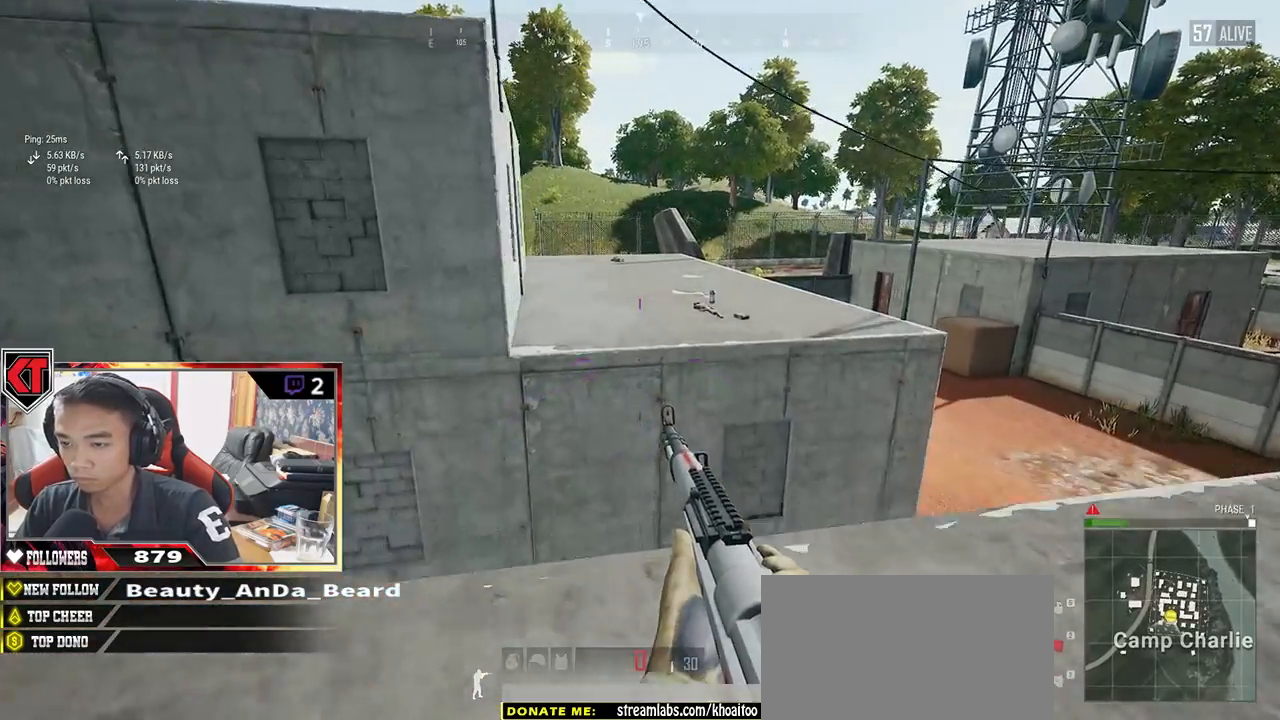
{"keys": ["d", "shift", "space", "w"], "mouse": [], "events": [[350, "space", "down"], [483, "d", "down"]]}
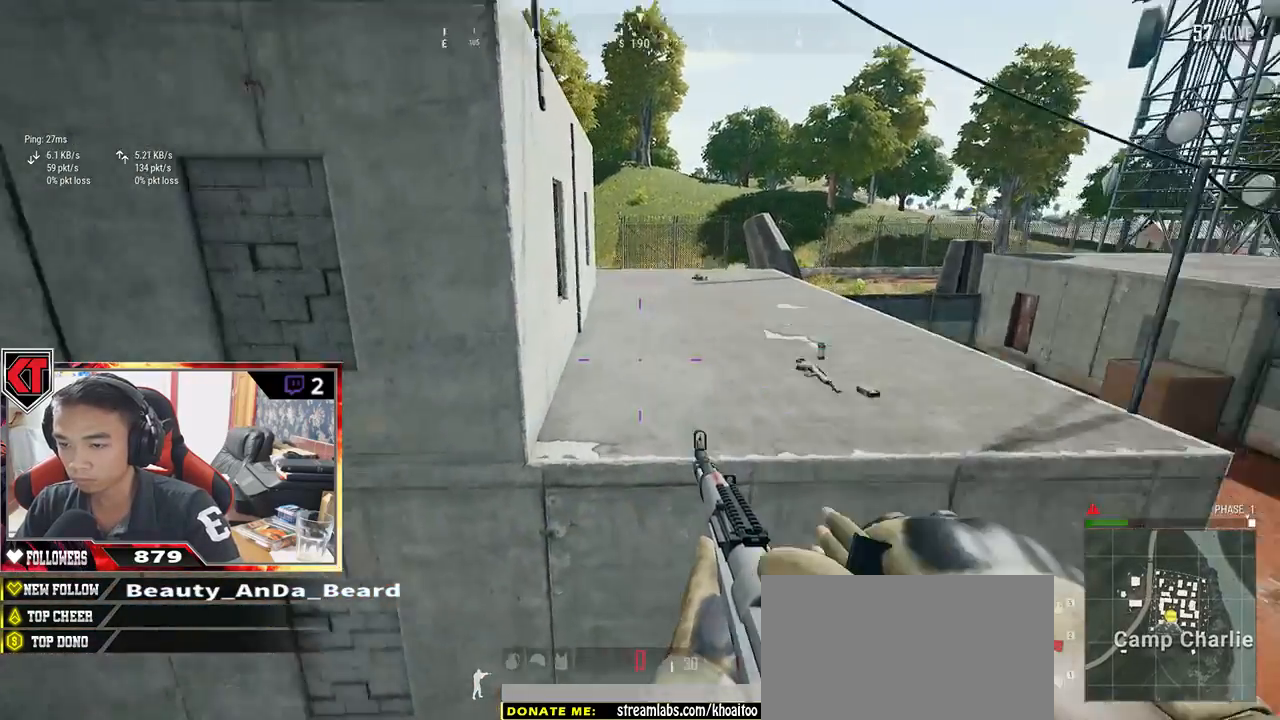
{"keys": ["d"], "mouse": [], "events": [[33, "shift", "up"], [67, "space", "up"], [133, "w", "up"]]}
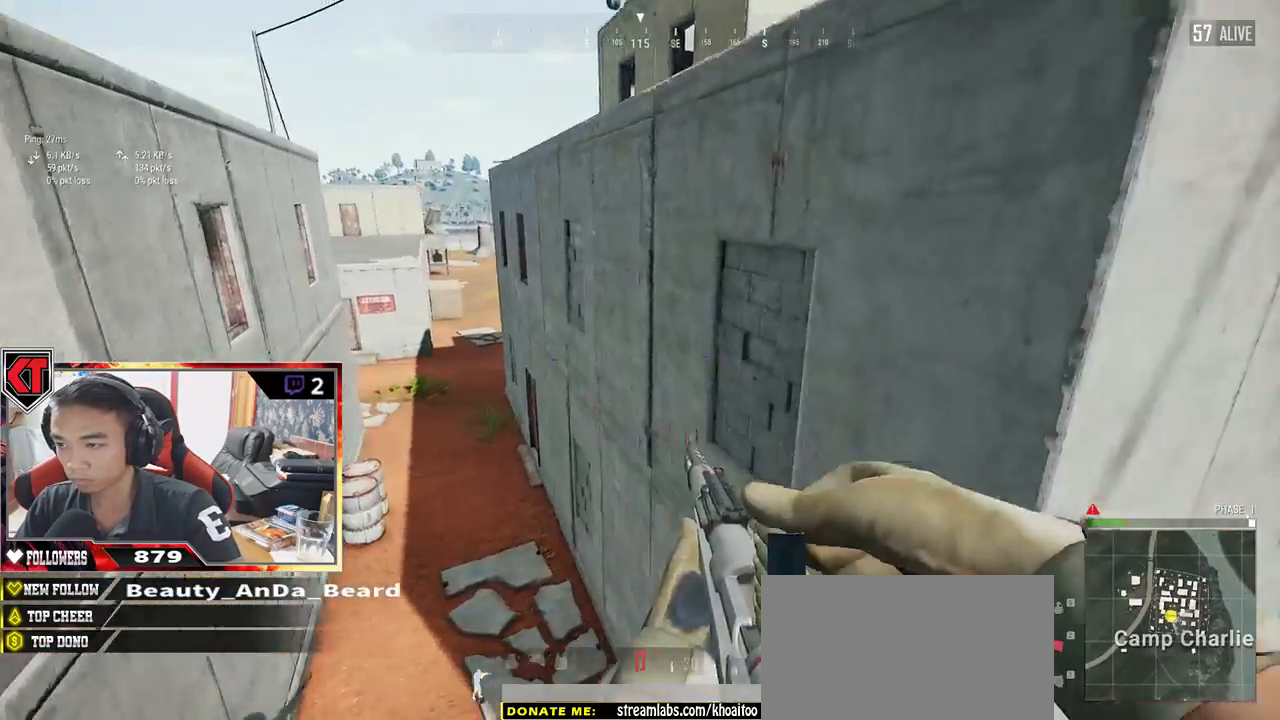
{"keys": ["d"], "mouse": [], "events": []}
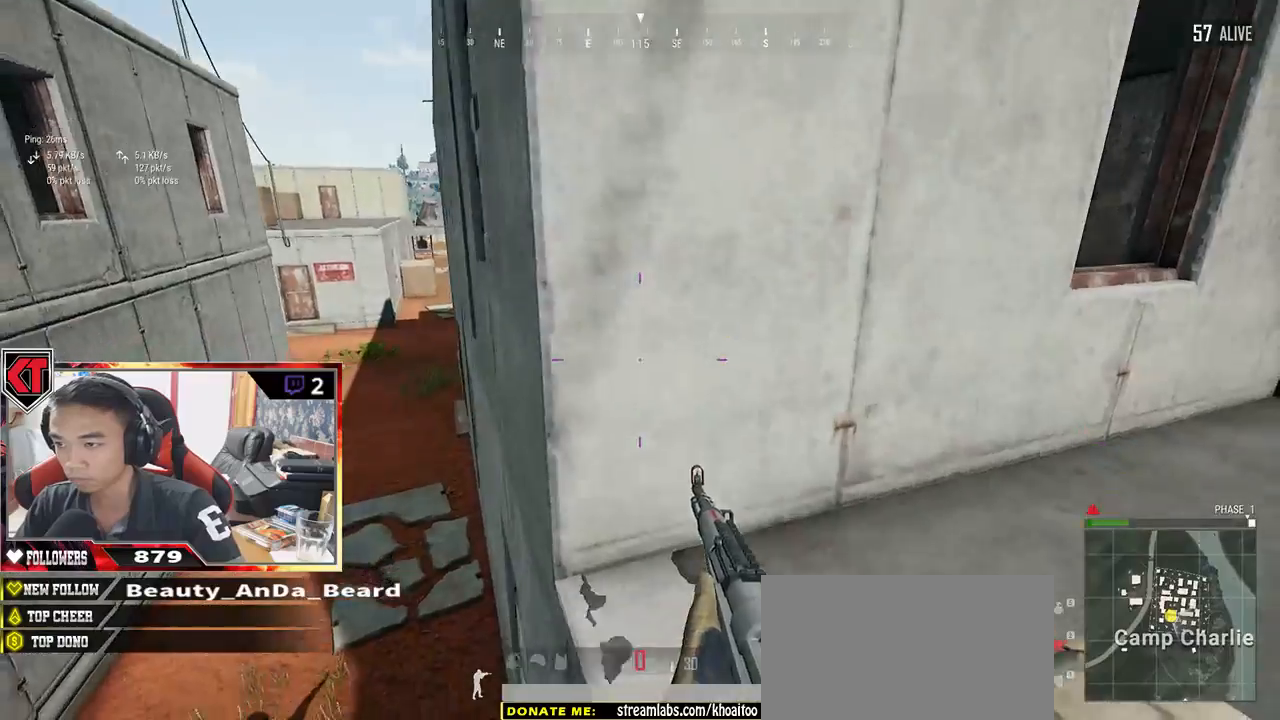
{"keys": ["d"], "mouse": [], "events": []}
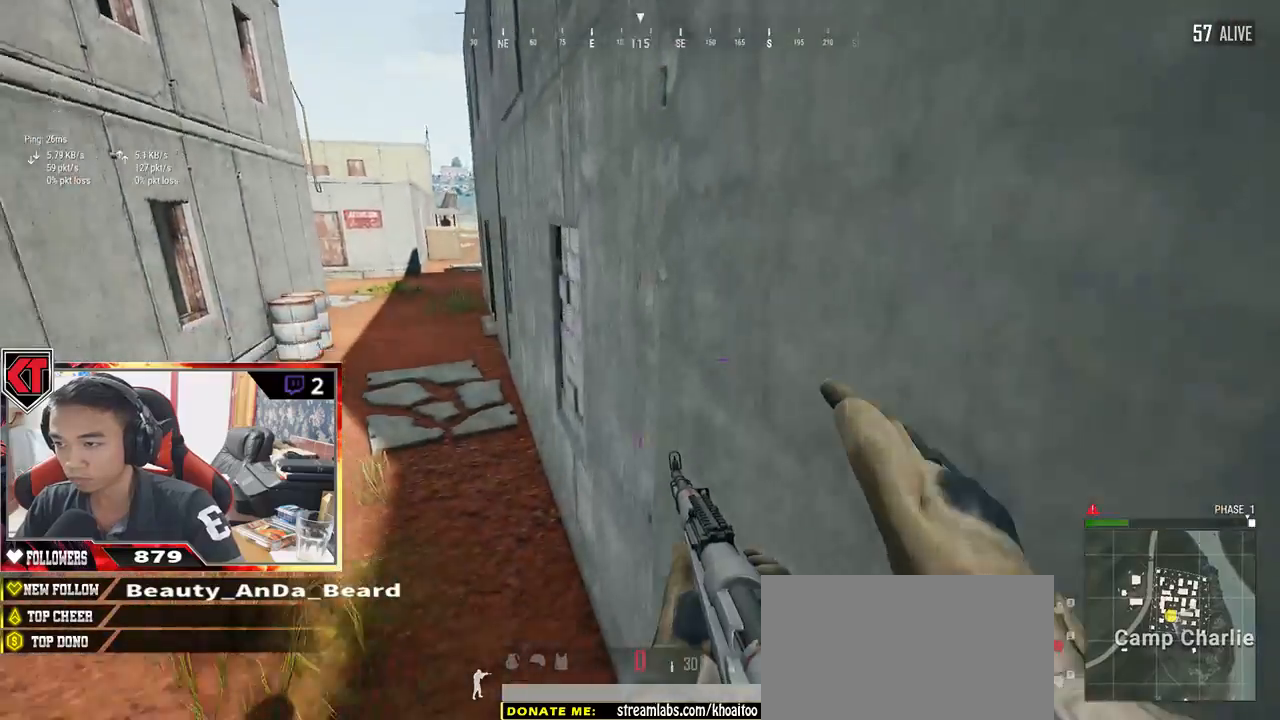
{"keys": ["w"], "mouse": [], "events": [[100, "w", "down"], [117, "d", "up"]]}
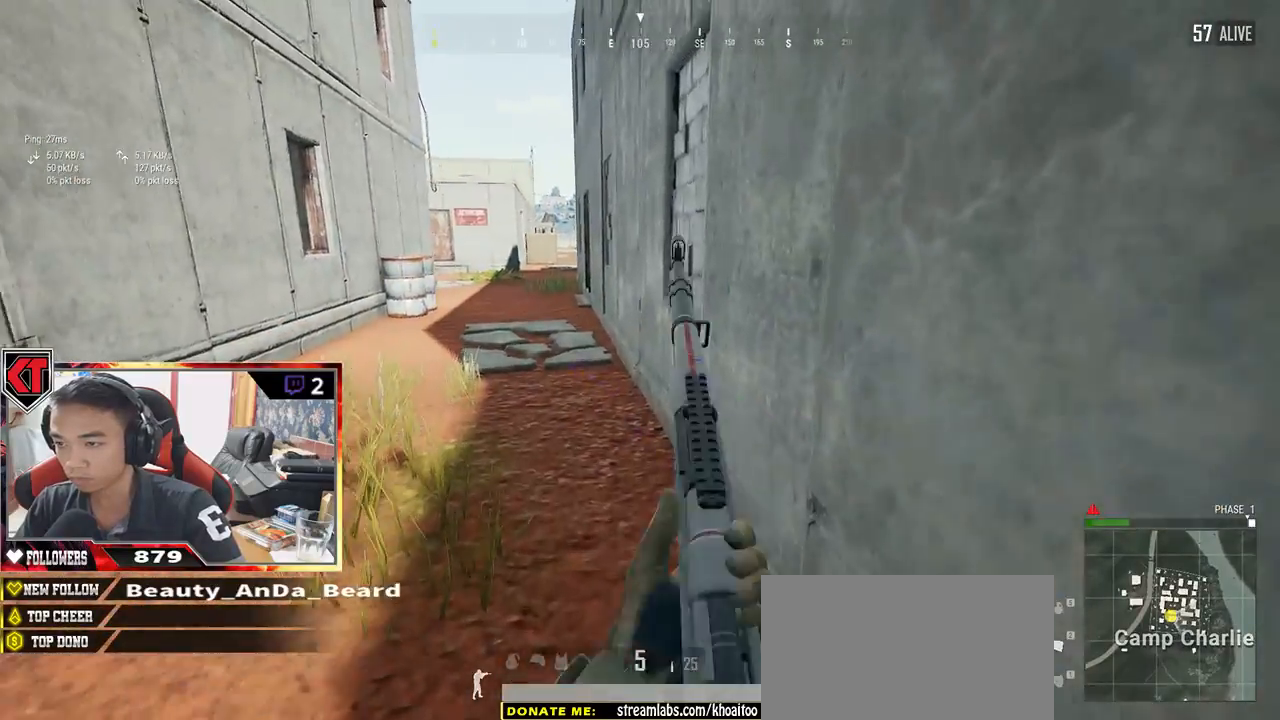
{"keys": ["d", "w"], "mouse": [], "events": [[117, "d", "down"], [117, "w", "up"], [450, "w", "down"]]}
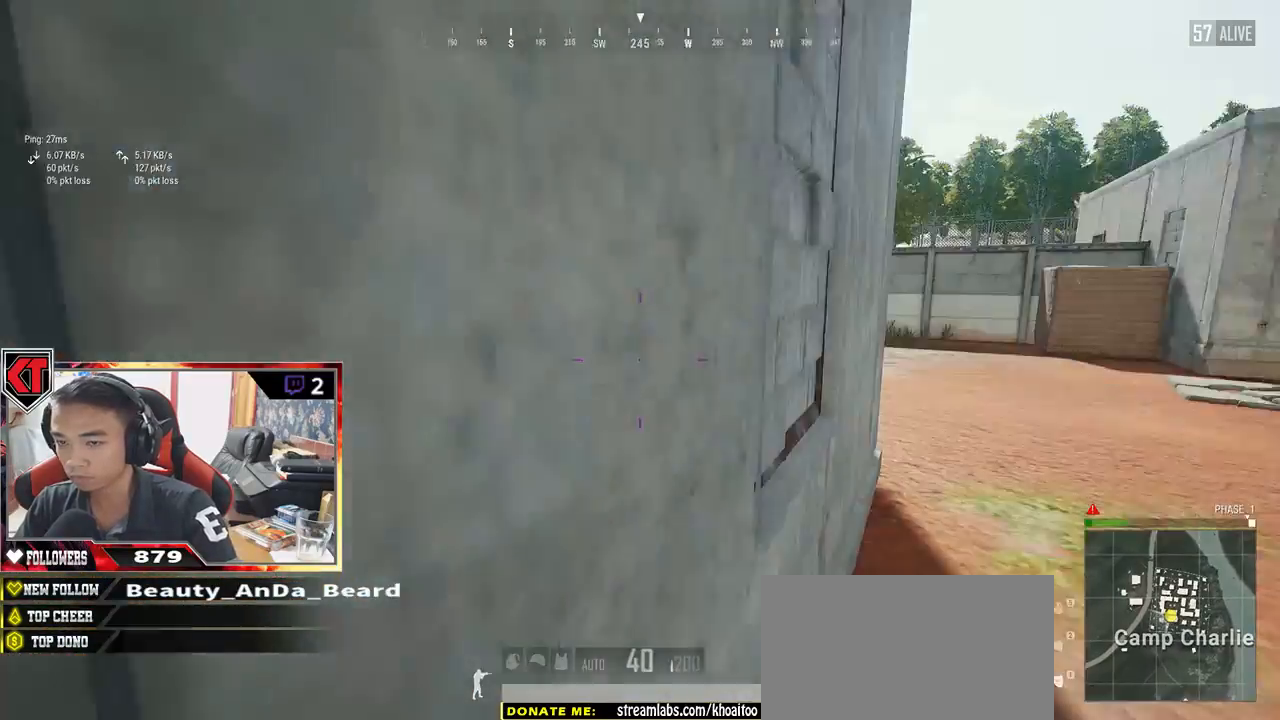
{"keys": ["d", "shift", "w"], "mouse": [], "events": [[317, "shift", "down"]]}